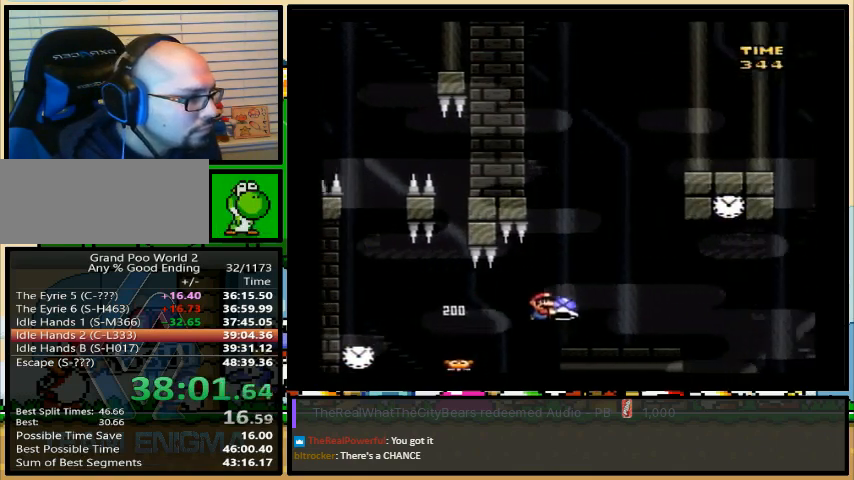
Gameplay with a controller (Nintendo layout); each line is a JSON object with the inputs held at the frame after it. "events" lists button and stick changes between this image and that frame as [ms after this image, input, new state], when the widget could be followed in between. Not read: L1 L3 R1 R3.
{"buttons": ["B", "DPAD_RIGHT"], "events": [[233, "B", "down"], [400, "X", "down"], [433, "X", "up"], [433, "Y", "up"]]}
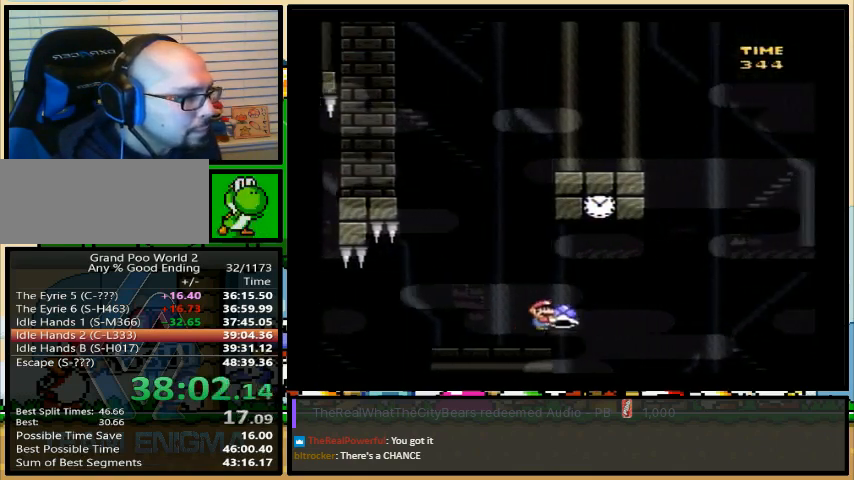
{"buttons": ["B", "Y", "DPAD_RIGHT"], "events": [[33, "Y", "down"]]}
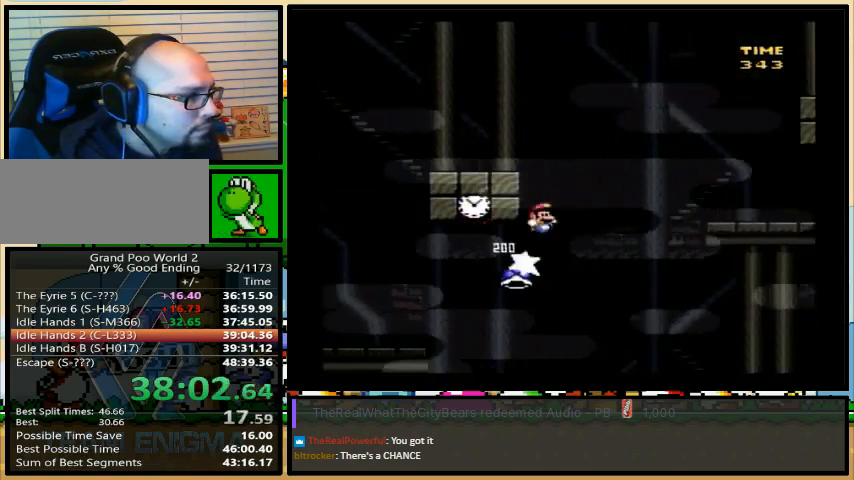
{"buttons": ["Y", "DPAD_RIGHT"], "events": [[133, "B", "up"]]}
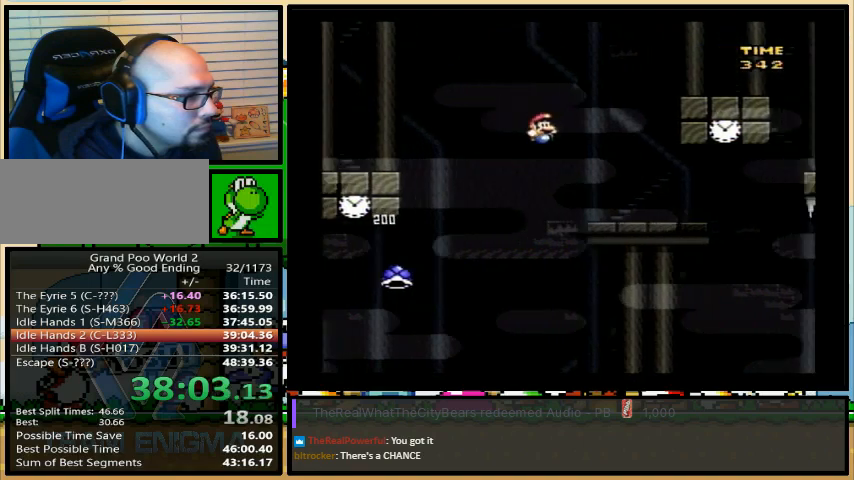
{"buttons": ["Y"], "events": [[133, "DPAD_LEFT", "down"], [133, "DPAD_RIGHT", "up"], [133, "DPAD_UP", "down"], [167, "DPAD_UP", "up"], [267, "DPAD_LEFT", "up"]]}
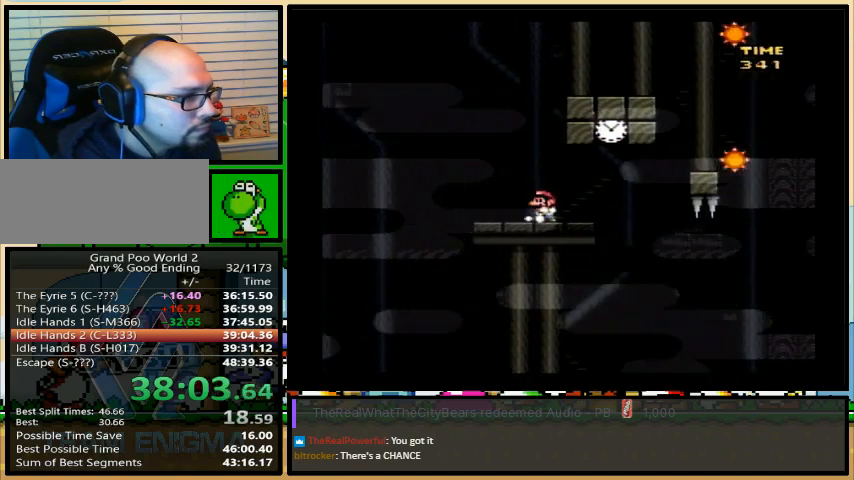
{"buttons": ["A", "Y", "DPAD_RIGHT"], "events": [[167, "DPAD_RIGHT", "down"], [200, "DPAD_UP", "down"], [267, "DPAD_UP", "up"], [433, "A", "down"]]}
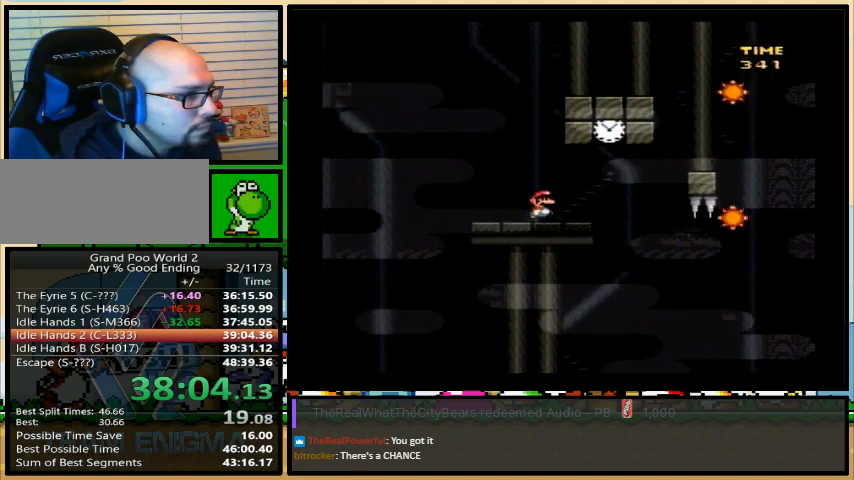
{"buttons": ["A", "Y", "DPAD_UP", "DPAD_RIGHT"], "events": [[100, "DPAD_LEFT", "down"], [100, "DPAD_RIGHT", "up"], [133, "DPAD_UP", "down"], [200, "DPAD_LEFT", "up"], [200, "DPAD_RIGHT", "down"], [200, "DPAD_UP", "up"], [300, "DPAD_UP", "down"]]}
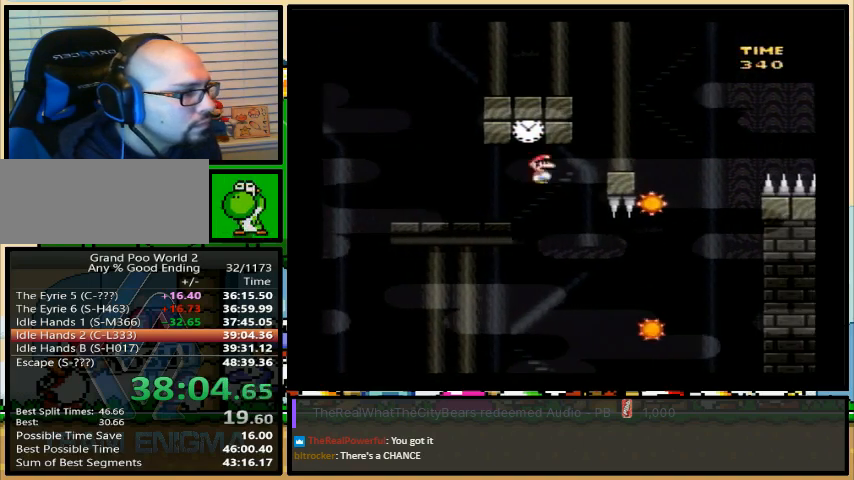
{"buttons": ["A", "Y", "DPAD_UP", "DPAD_LEFT"], "events": [[133, "DPAD_UP", "up"], [300, "DPAD_LEFT", "down"], [300, "DPAD_RIGHT", "up"], [433, "DPAD_UP", "down"]]}
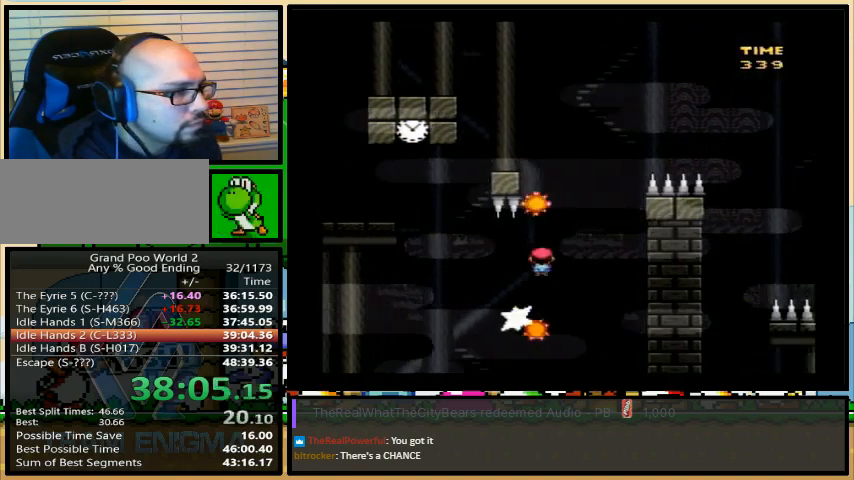
{"buttons": ["A", "Y", "DPAD_UP", "DPAD_RIGHT"], "events": [[167, "DPAD_LEFT", "up"], [167, "DPAD_RIGHT", "down"], [167, "DPAD_UP", "up"], [300, "DPAD_UP", "down"]]}
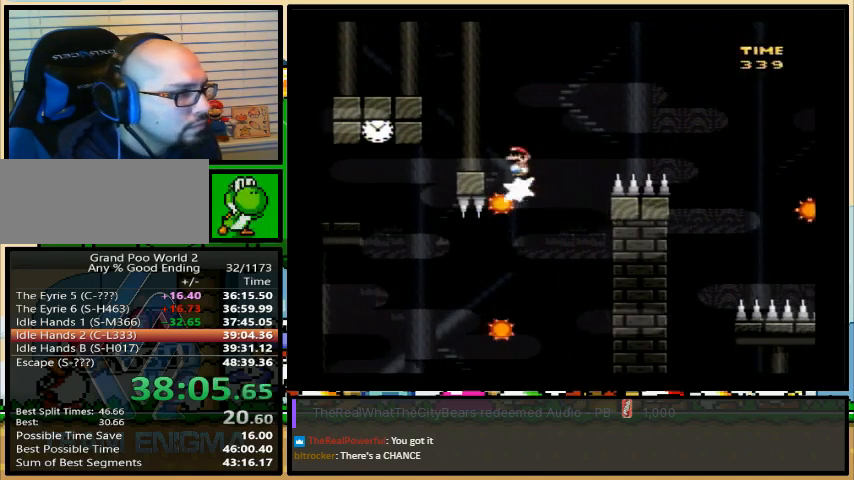
{"buttons": ["Y", "DPAD_RIGHT"], "events": [[200, "DPAD_UP", "up"], [467, "A", "up"]]}
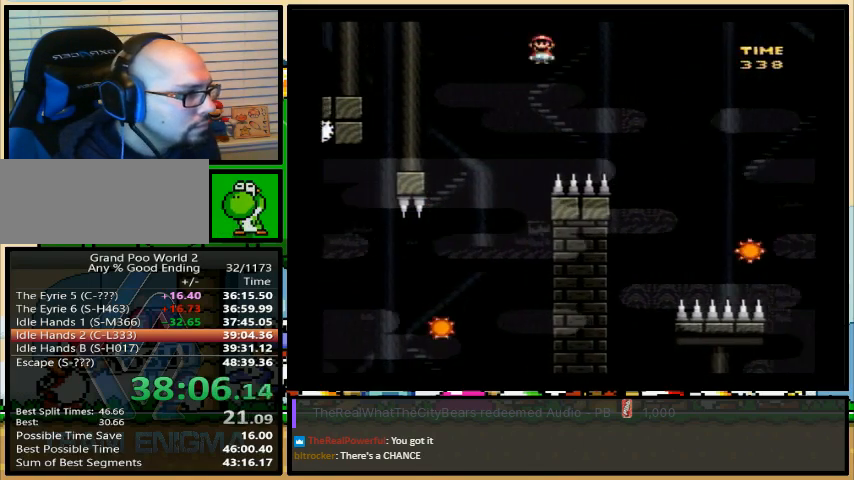
{"buttons": ["Y", "DPAD_RIGHT"], "events": [[100, "A", "down"], [500, "A", "up"]]}
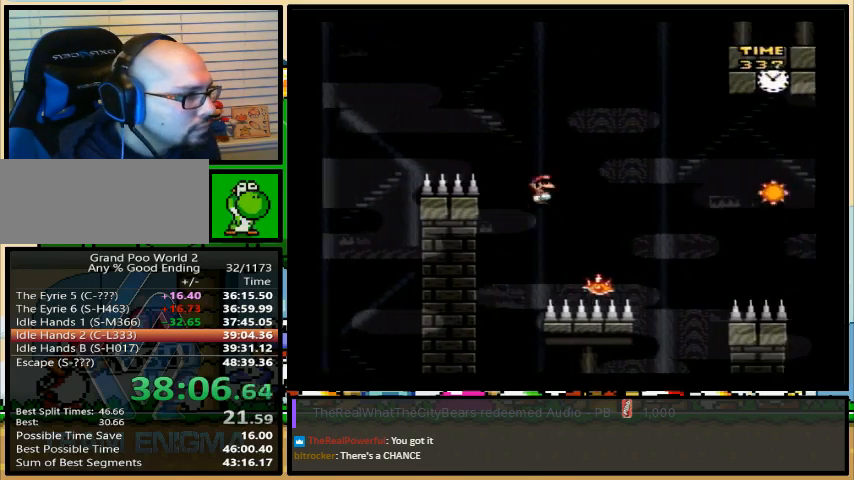
{"buttons": ["A", "Y", "DPAD_RIGHT"], "events": [[300, "A", "down"]]}
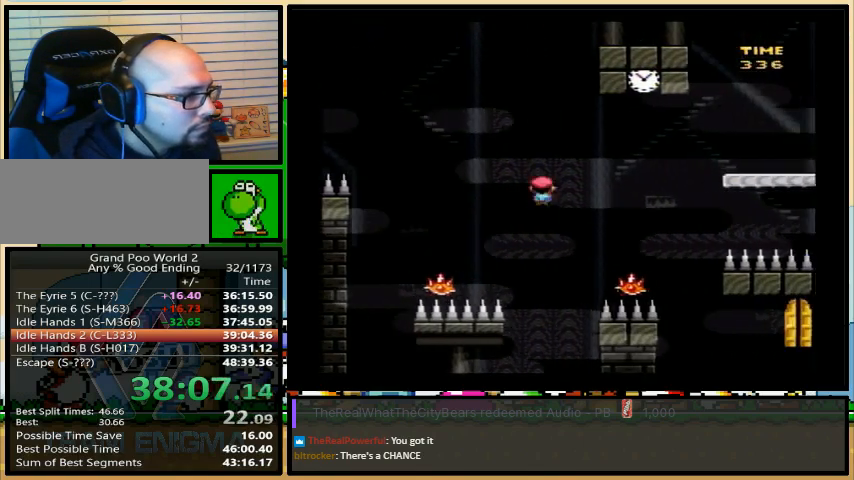
{"buttons": ["Y", "DPAD_RIGHT"], "events": [[500, "A", "up"]]}
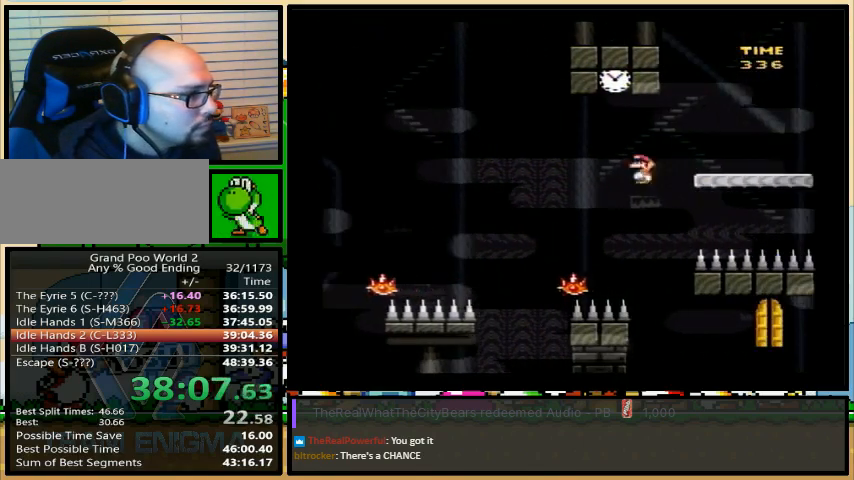
{"buttons": ["Y", "DPAD_LEFT"], "events": [[333, "DPAD_LEFT", "down"], [333, "DPAD_RIGHT", "up"]]}
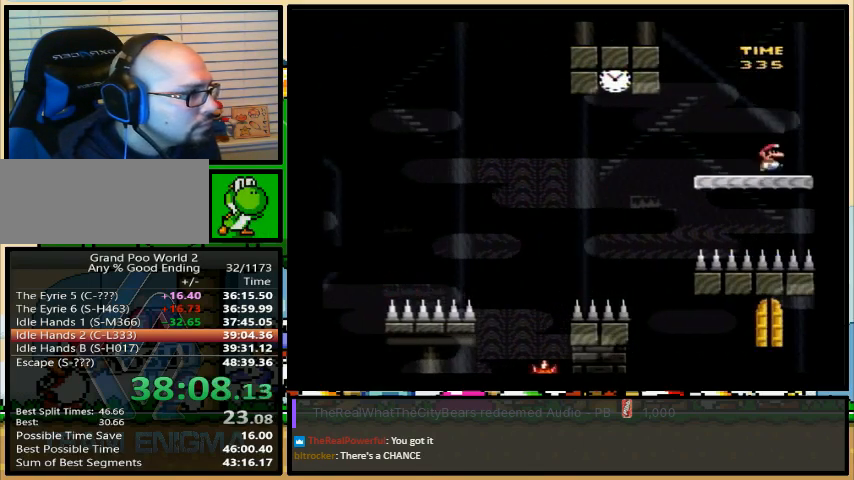
{"buttons": ["B", "Y", "DPAD_LEFT"], "events": [[400, "B", "down"]]}
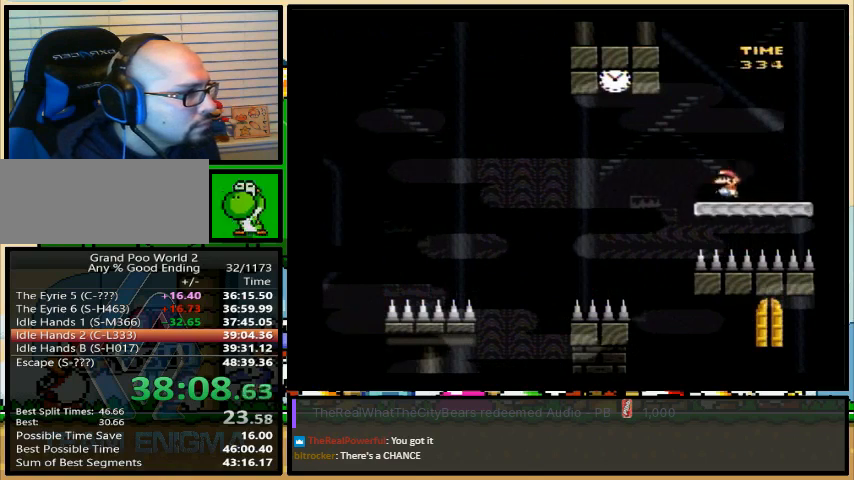
{"buttons": ["B", "Y"], "events": [[67, "DPAD_UP", "down"], [100, "DPAD_LEFT", "up"], [100, "DPAD_RIGHT", "down"], [133, "DPAD_UP", "up"], [333, "DPAD_RIGHT", "up"]]}
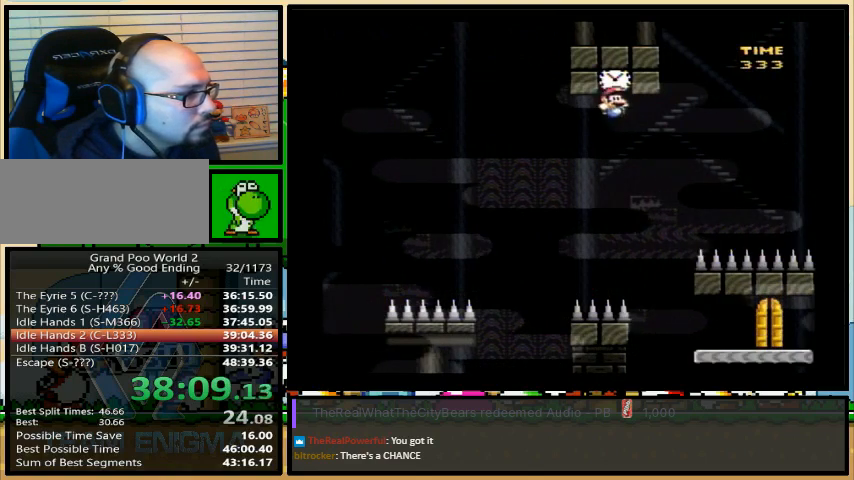
{"buttons": ["B", "Y", "DPAD_RIGHT"], "events": [[167, "DPAD_RIGHT", "down"], [167, "DPAD_UP", "down"], [433, "DPAD_UP", "up"]]}
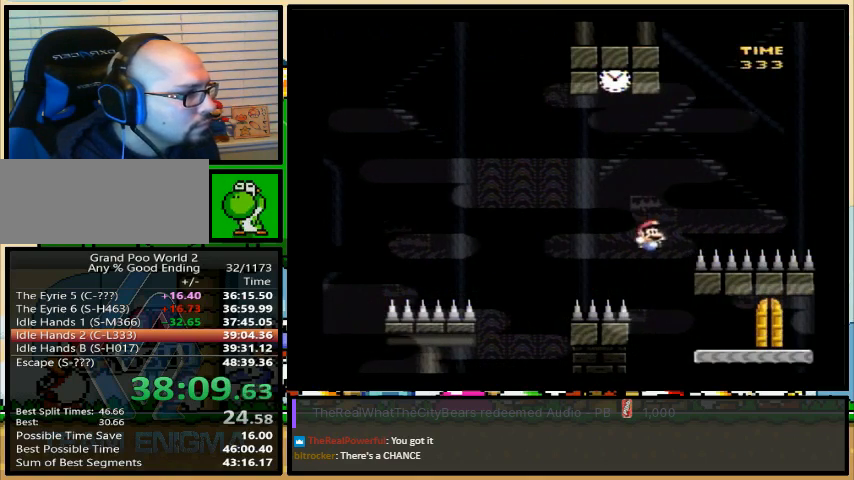
{"buttons": ["Y", "DPAD_UP"], "events": [[100, "B", "up"], [200, "DPAD_RIGHT", "up"], [267, "DPAD_UP", "down"], [333, "DPAD_LEFT", "down"], [400, "DPAD_LEFT", "up"]]}
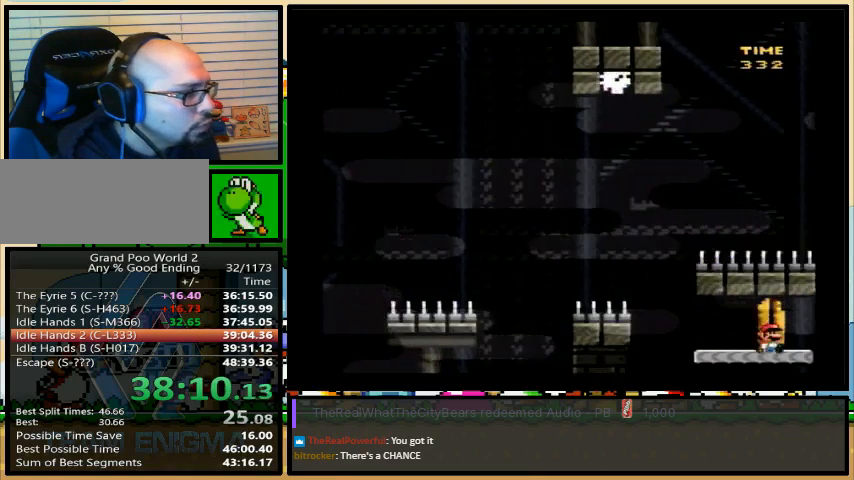
{"buttons": ["Y", "DPAD_RIGHT"], "events": [[133, "DPAD_RIGHT", "down"], [200, "DPAD_UP", "up"]]}
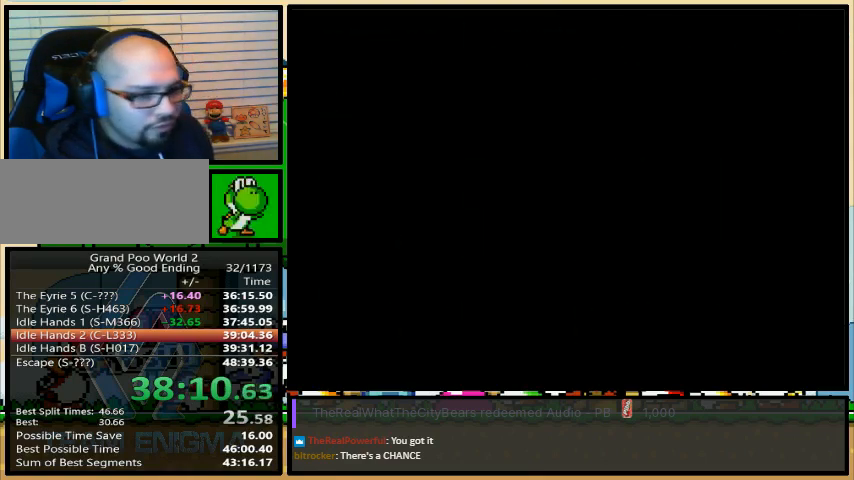
{"buttons": ["Y", "DPAD_RIGHT"], "events": []}
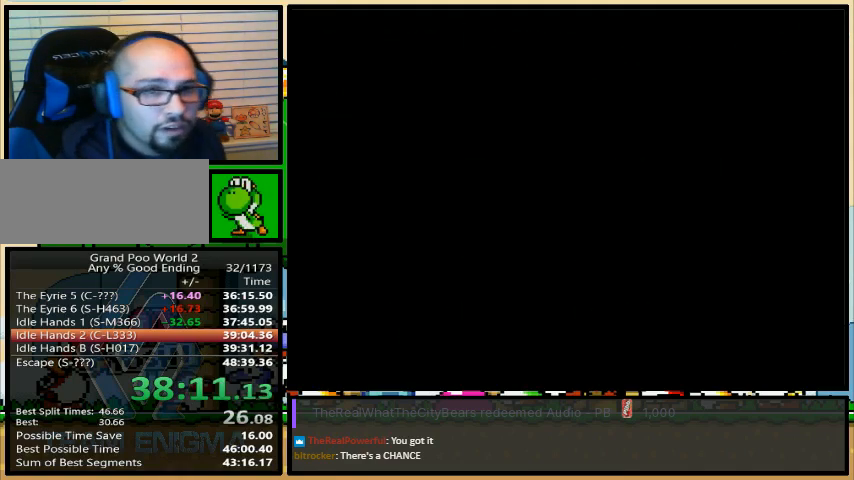
{"buttons": ["Y", "DPAD_RIGHT"], "events": []}
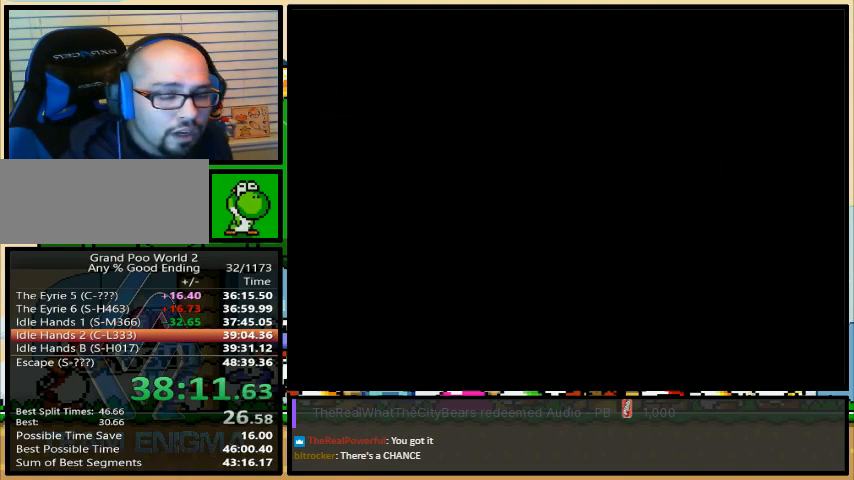
{"buttons": ["Y", "DPAD_RIGHT"], "events": []}
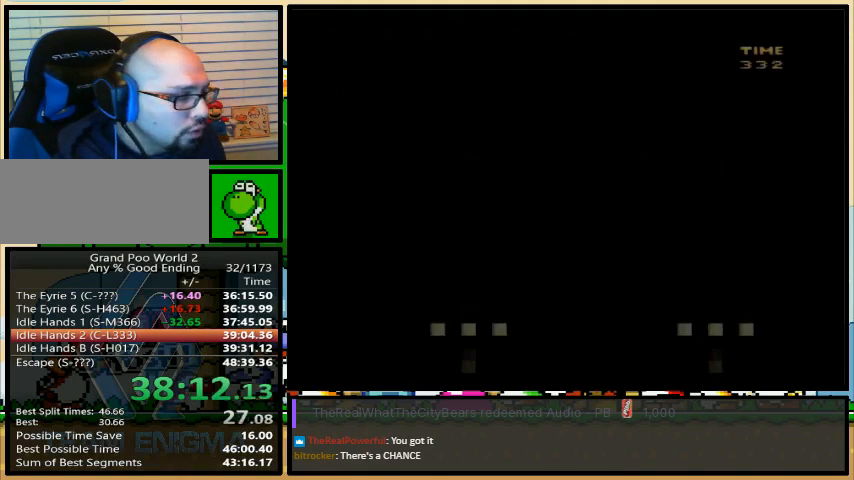
{"buttons": ["Y", "DPAD_RIGHT"], "events": []}
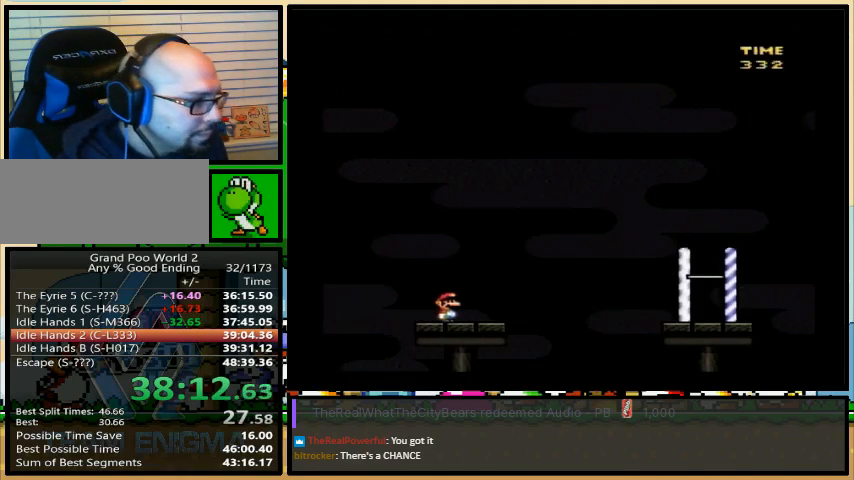
{"buttons": ["Y", "DPAD_RIGHT"], "events": []}
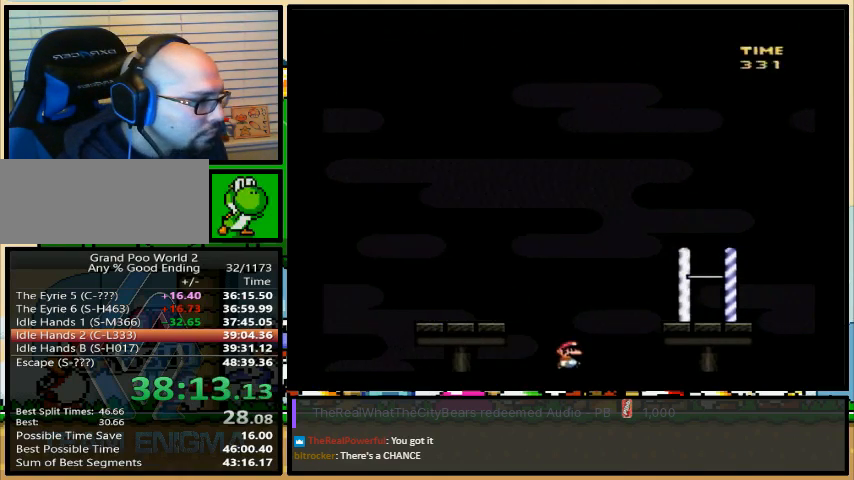
{"buttons": ["B", "Y", "DPAD_UP", "DPAD_RIGHT"], "events": [[433, "DPAD_UP", "down"], [467, "B", "down"]]}
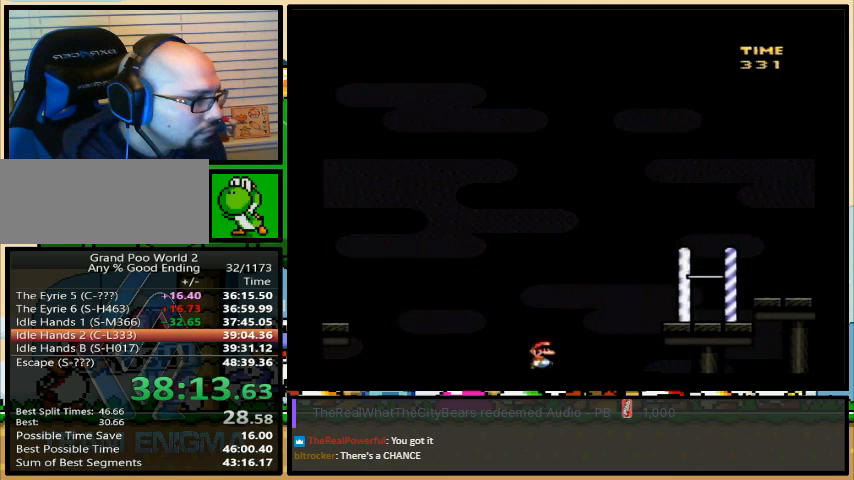
{"buttons": ["X", "DPAD_RIGHT"], "events": [[200, "DPAD_UP", "up"], [433, "B", "up"], [433, "X", "down"], [433, "Y", "up"]]}
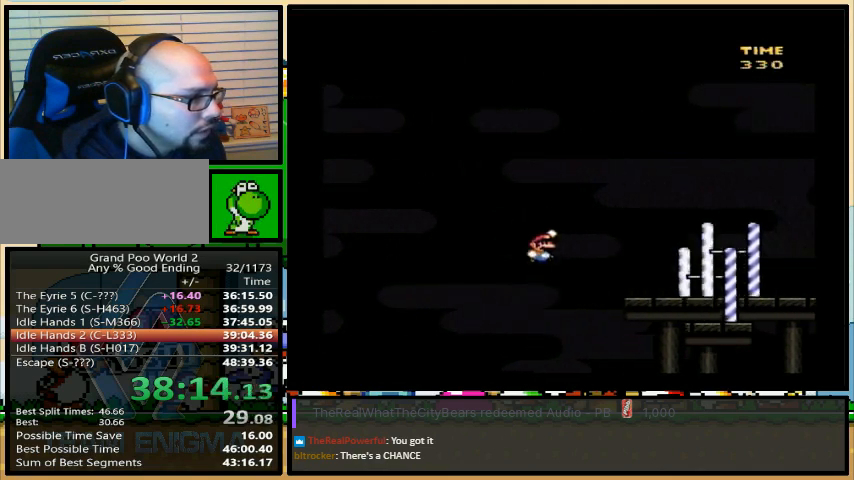
{"buttons": ["A", "X", "DPAD_UP", "DPAD_RIGHT"], "events": [[267, "DPAD_UP", "down"], [333, "A", "down"]]}
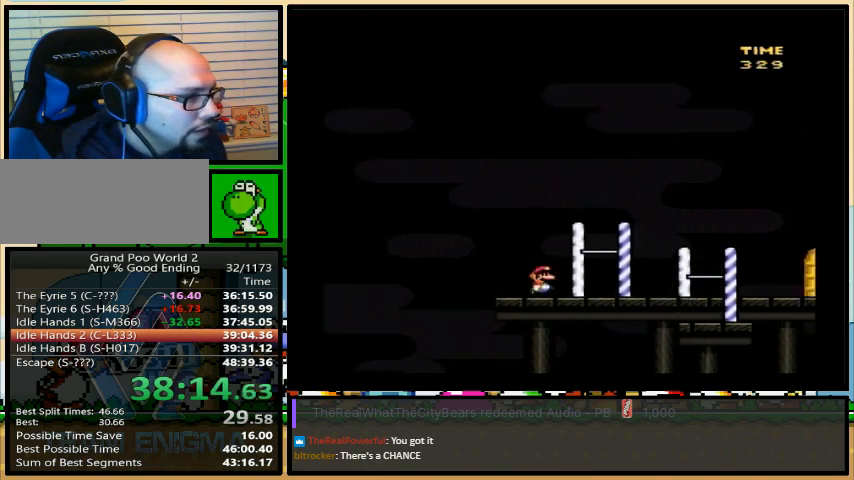
{"buttons": ["A", "X", "DPAD_RIGHT"], "events": [[33, "DPAD_UP", "up"]]}
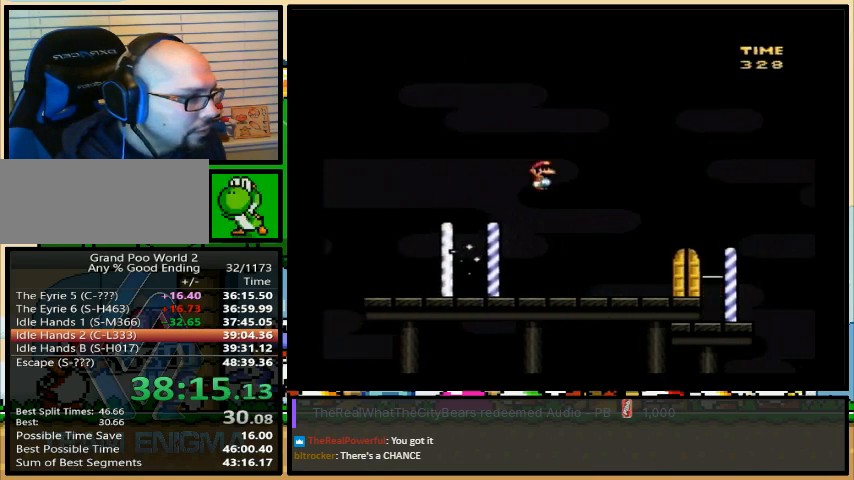
{"buttons": ["X"], "events": [[33, "A", "up"], [333, "DPAD_RIGHT", "up"], [333, "DPAD_UP", "down"], [467, "DPAD_UP", "up"]]}